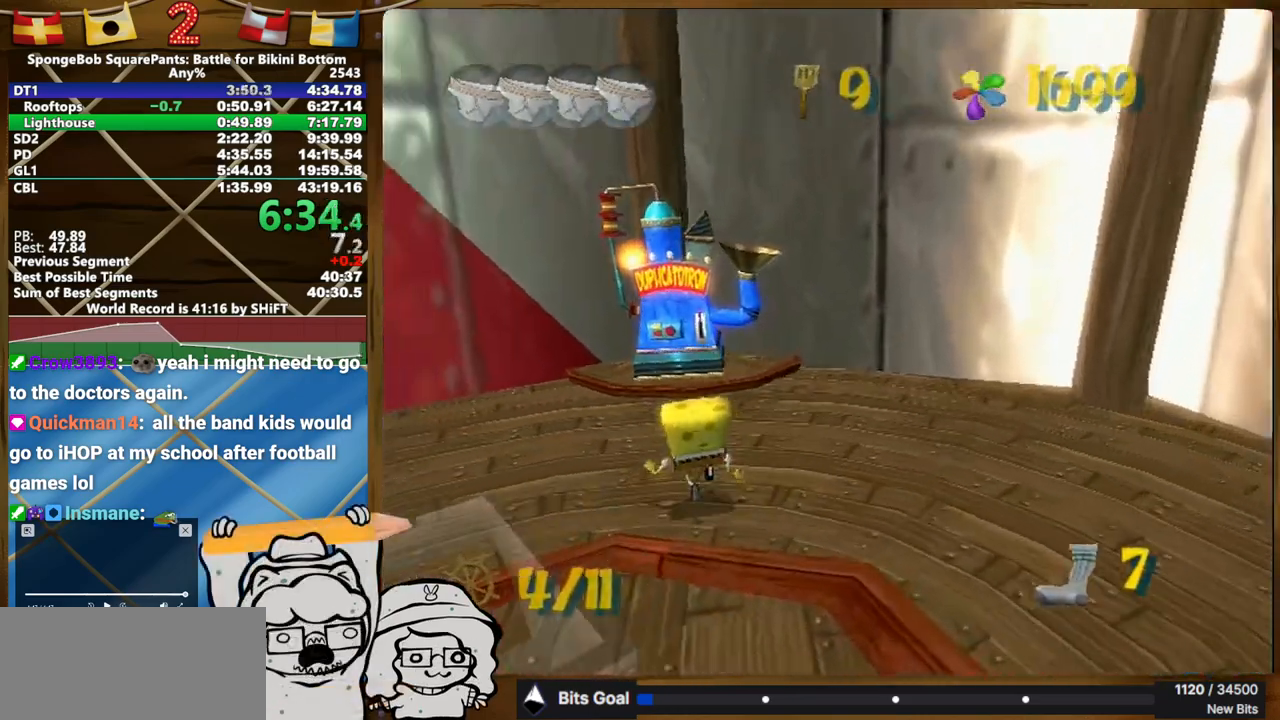
Gameplay with a controller (Xbox layout); each line is a JSON object with the inputs held at the frame after it. "button_events" lists button changes between this image and that frame as [ms after this image, input, new state], when the widget could be followed in between (sticks are given only as held states). Not read: A L3 R3.
{"buttons": [], "left_stick": "up-left", "right_stick": "left", "button_events": [[233, "X", "down"], [333, "X", "up"]]}
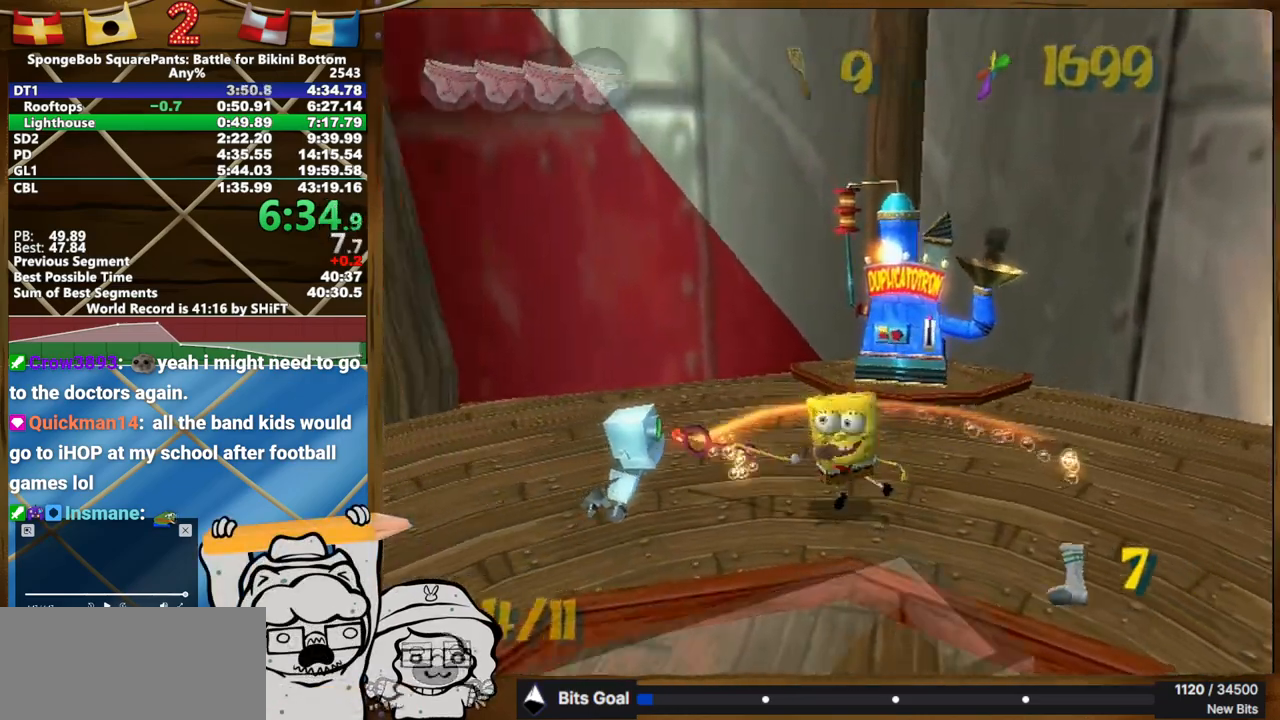
{"buttons": ["X"], "left_stick": "right", "right_stick": "center", "button_events": [[383, "X", "down"]]}
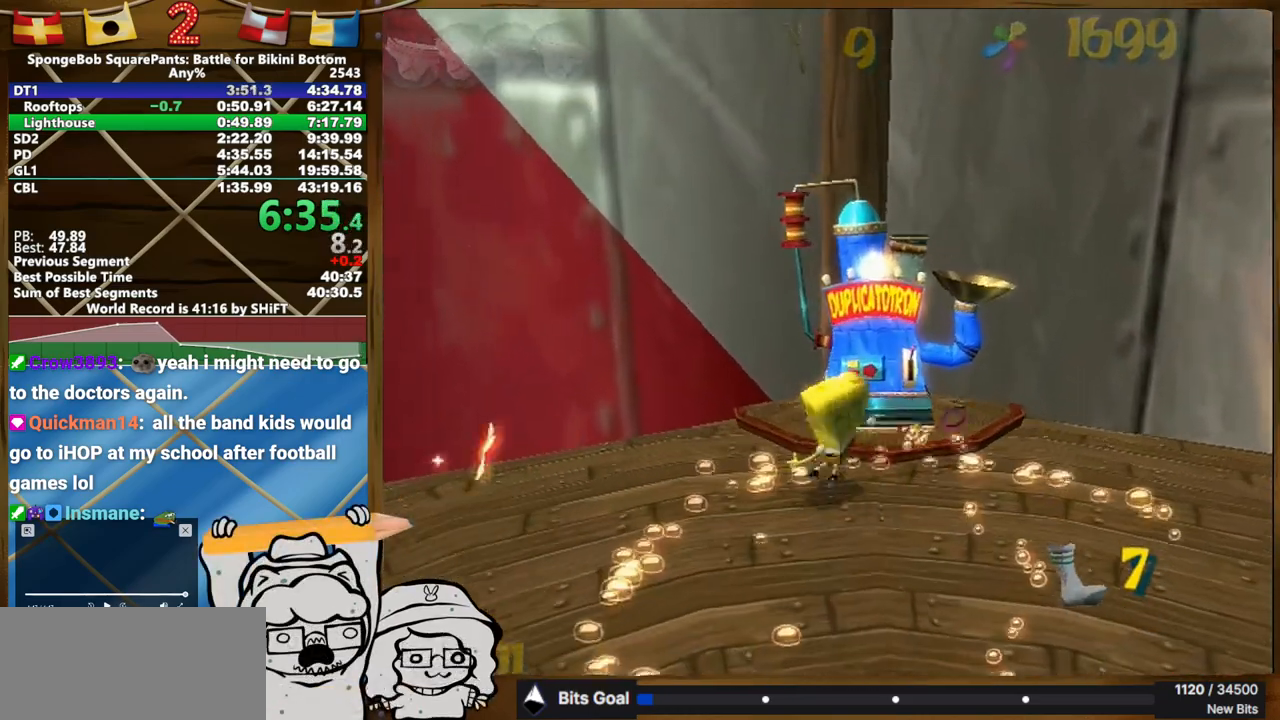
{"buttons": [], "left_stick": "center", "right_stick": "center", "button_events": [[50, "X", "up"]]}
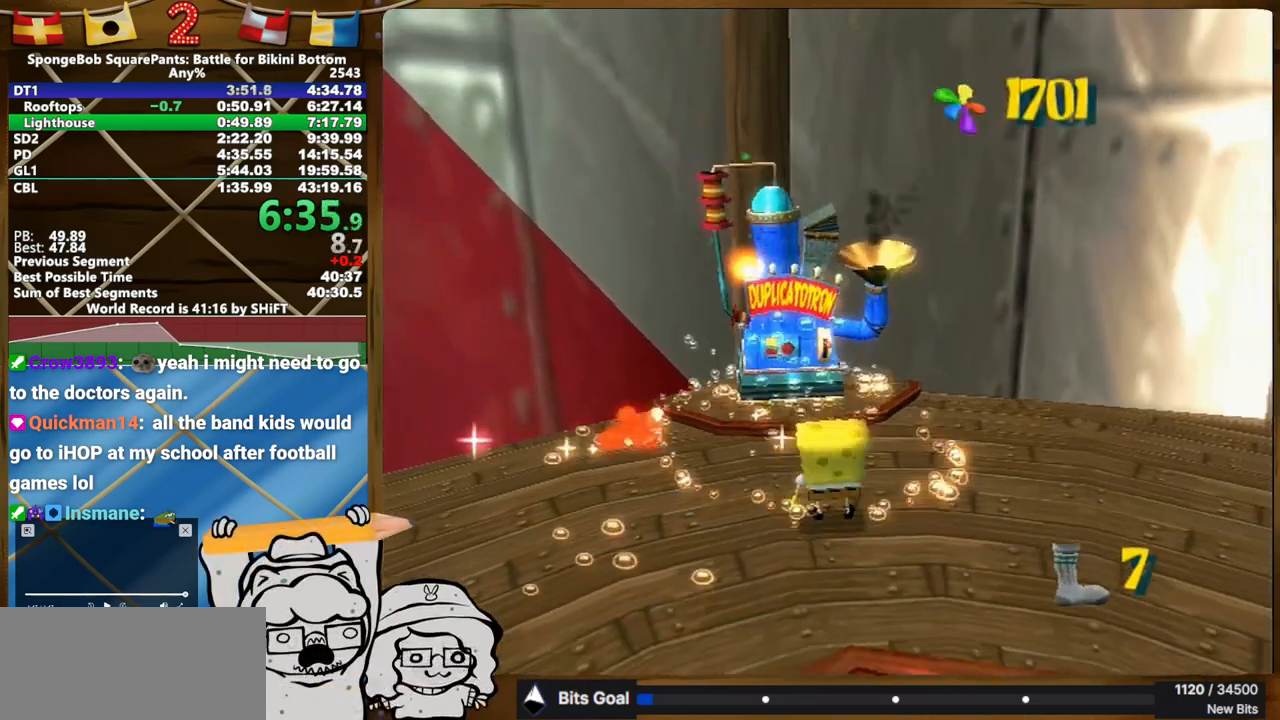
{"buttons": [], "left_stick": "center", "right_stick": "center", "button_events": []}
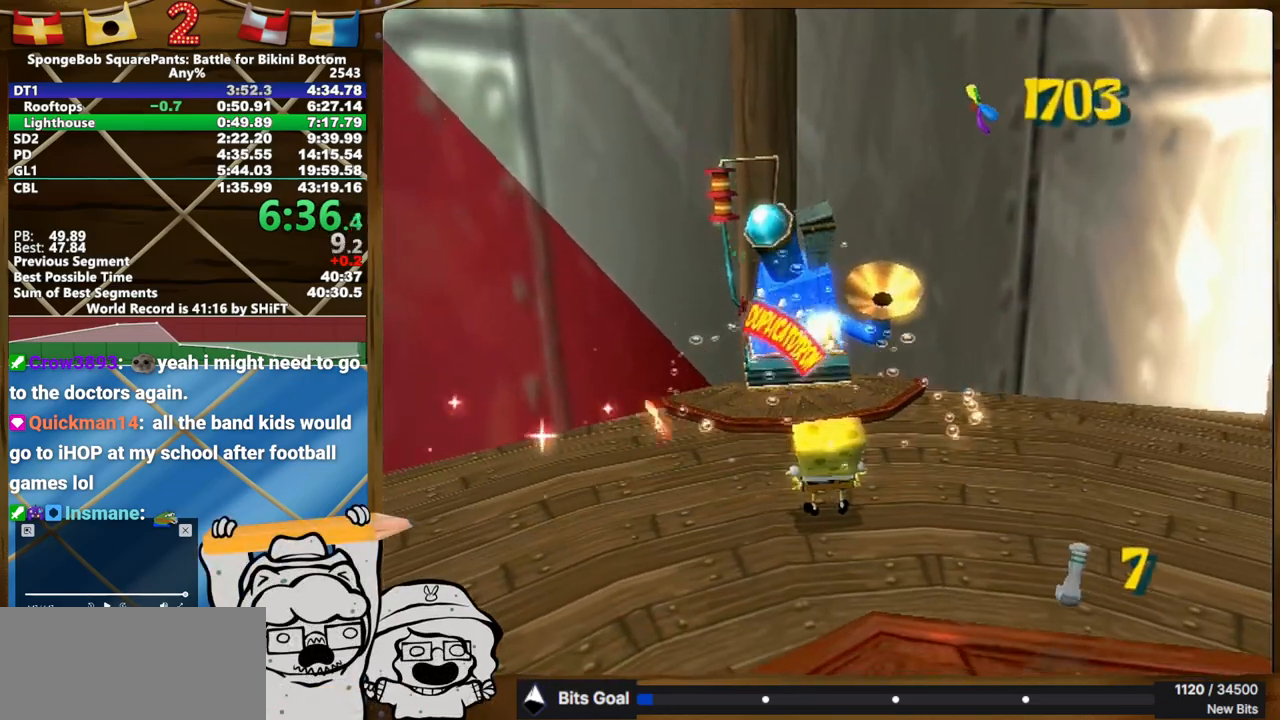
{"buttons": [], "left_stick": "center", "right_stick": "center", "button_events": []}
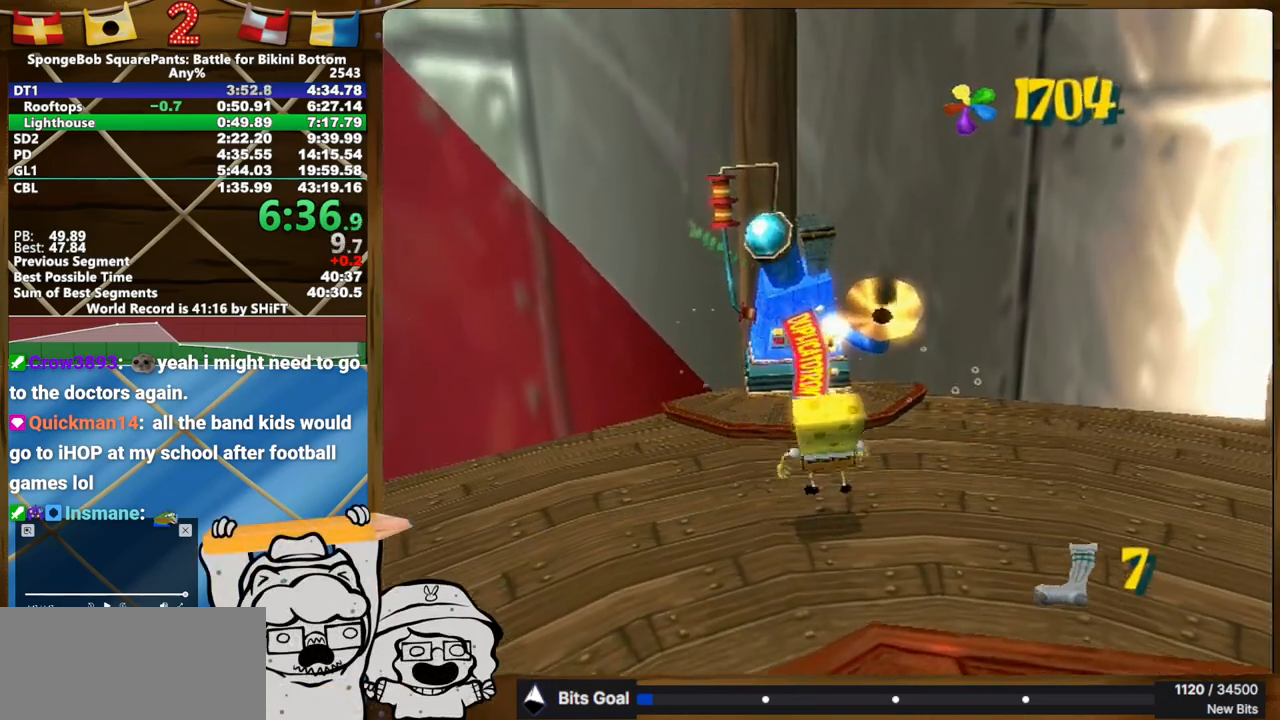
{"buttons": [], "left_stick": "center", "right_stick": "center", "button_events": []}
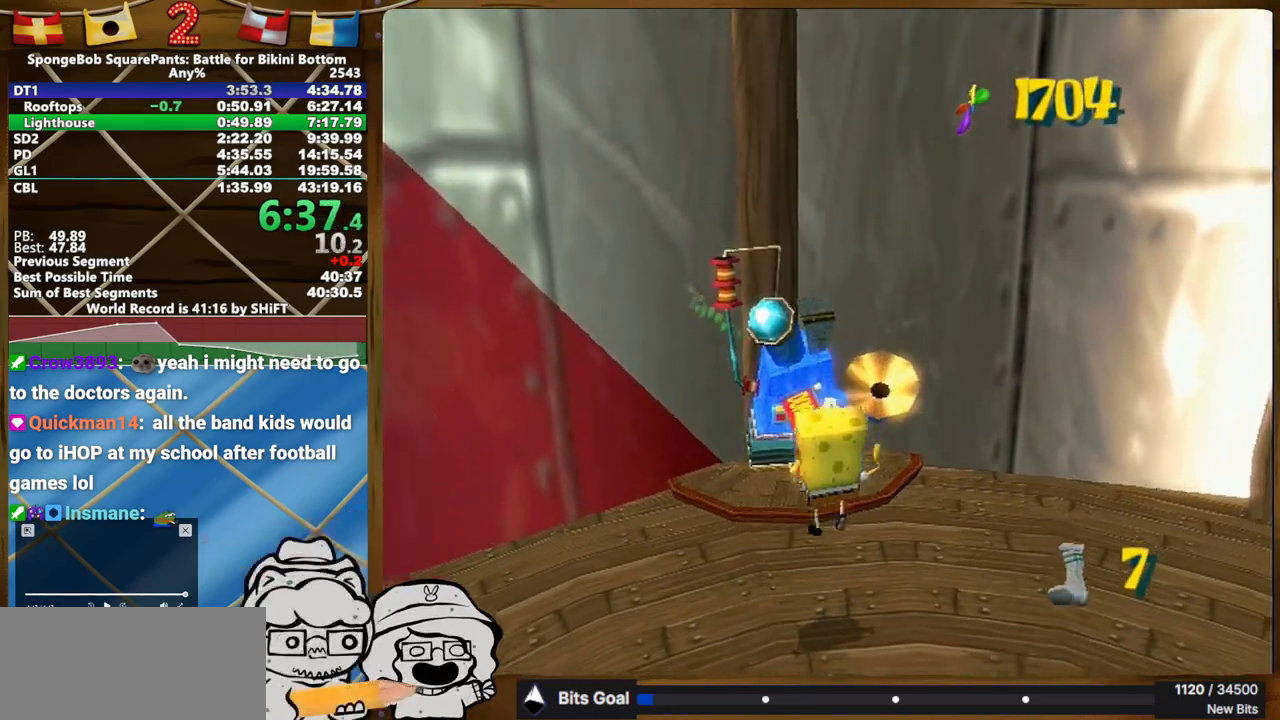
{"buttons": [], "left_stick": "up", "right_stick": "center", "button_events": []}
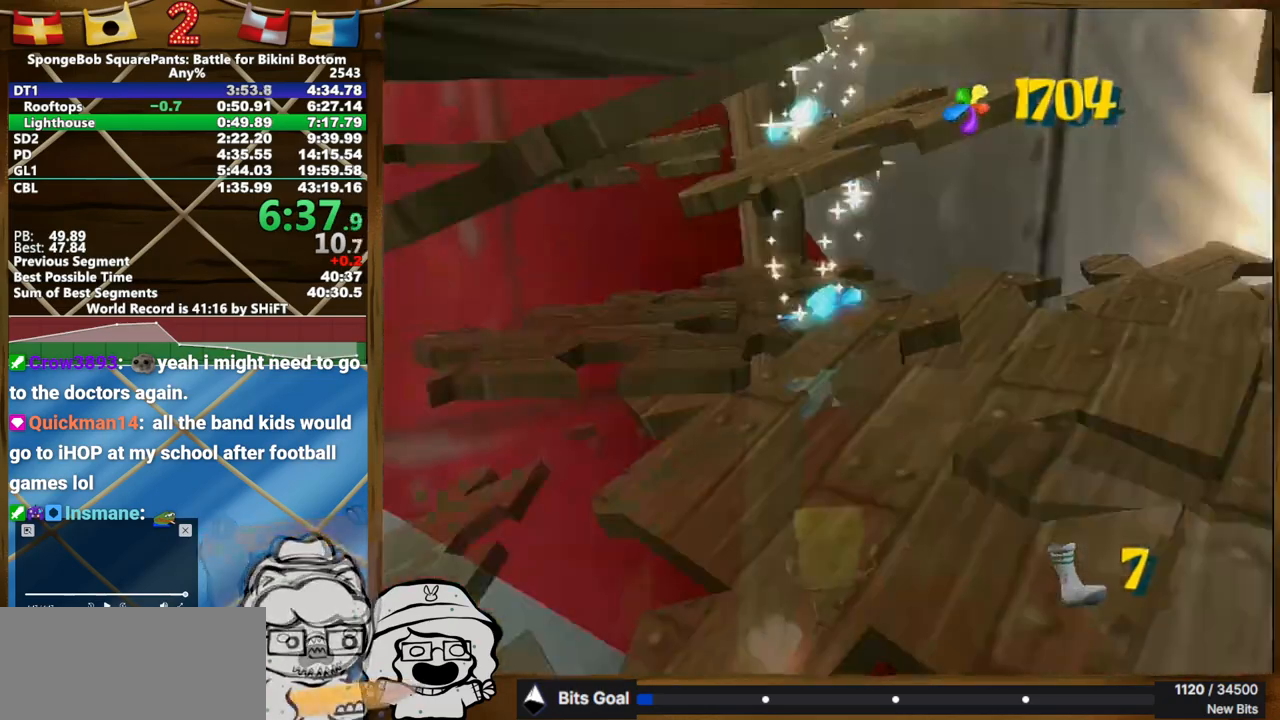
{"buttons": [], "left_stick": "right", "right_stick": "left", "button_events": [[67, "X", "down"], [150, "X", "up"]]}
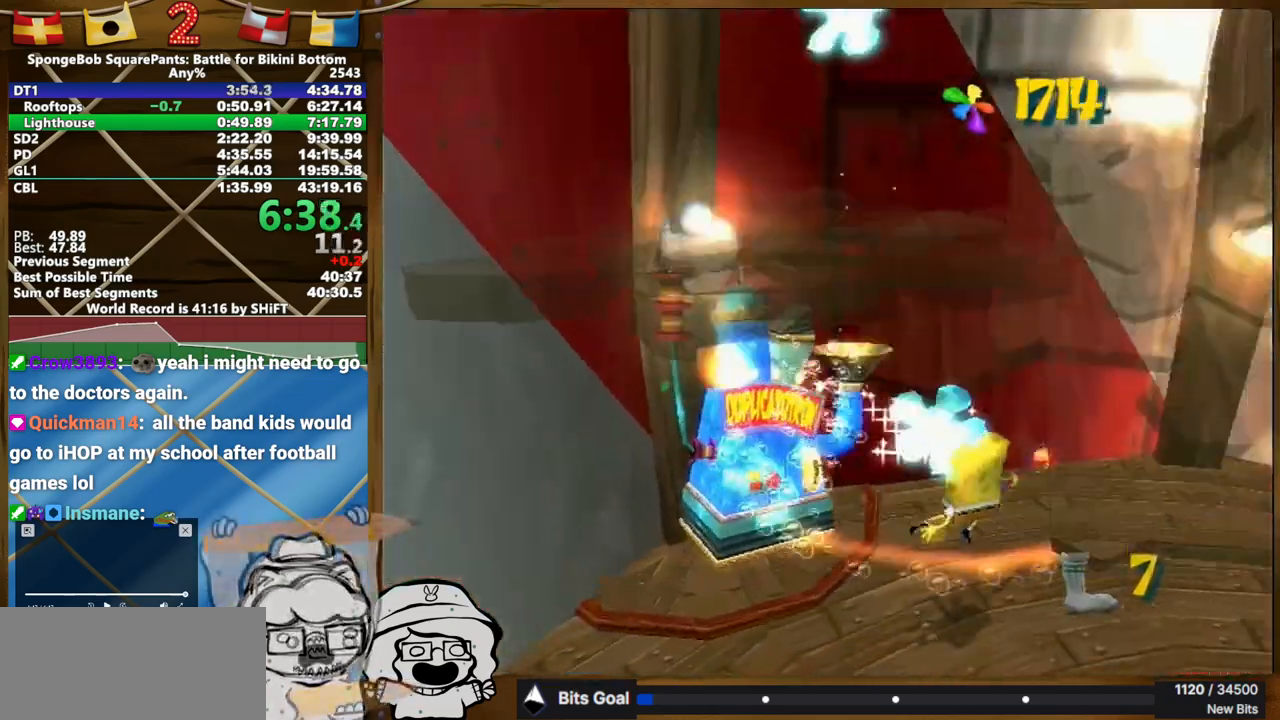
{"buttons": [], "left_stick": "up-right", "right_stick": "center", "button_events": []}
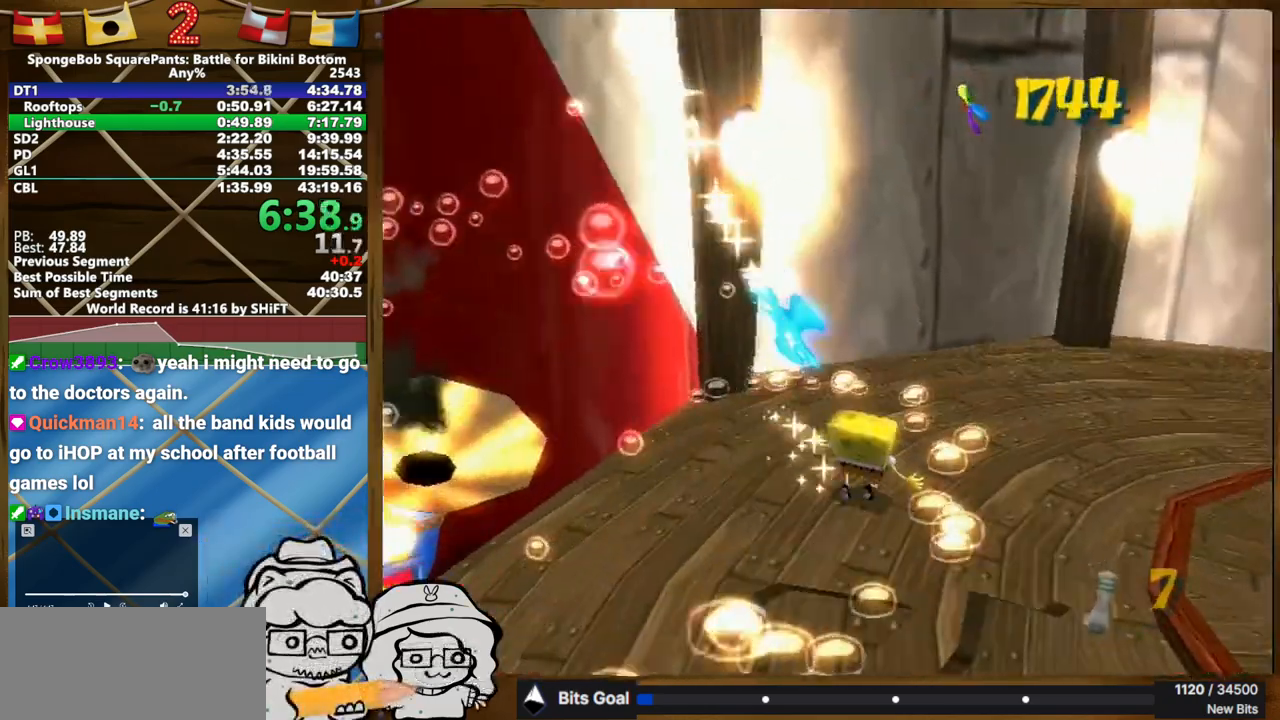
{"buttons": [], "left_stick": "up-right", "right_stick": "center", "button_events": []}
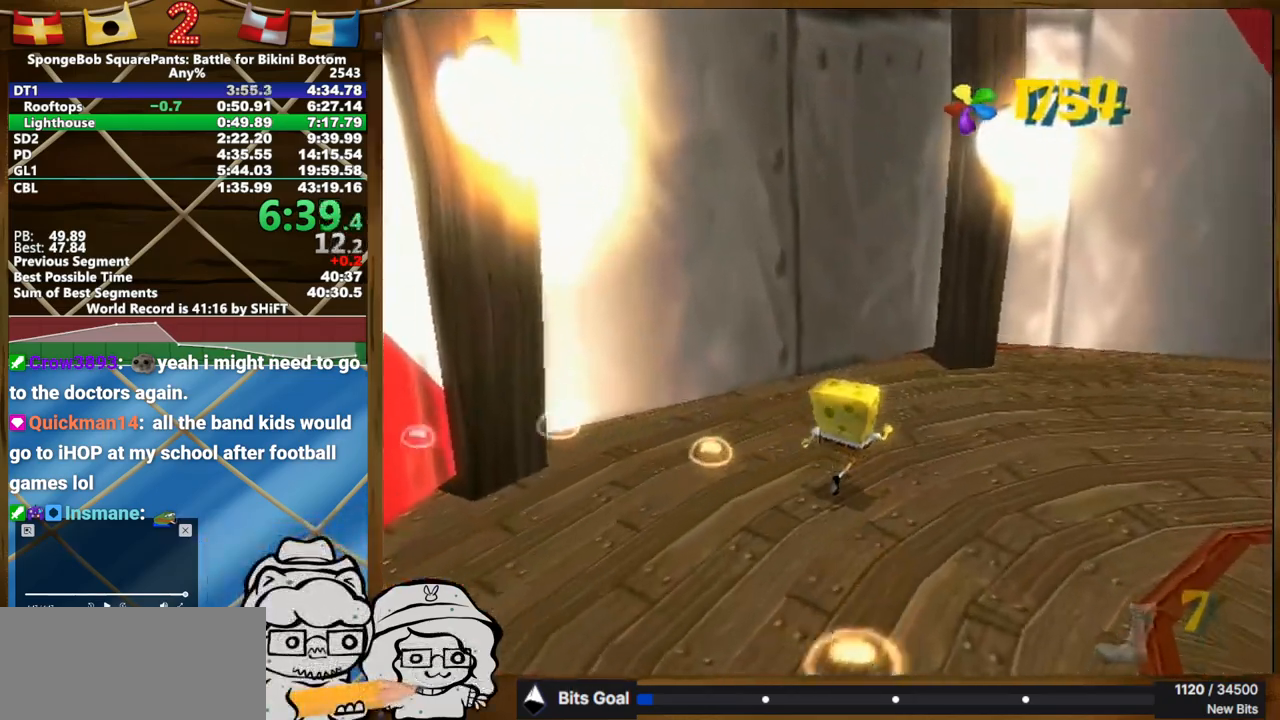
{"buttons": [], "left_stick": "up-right", "right_stick": "center", "button_events": []}
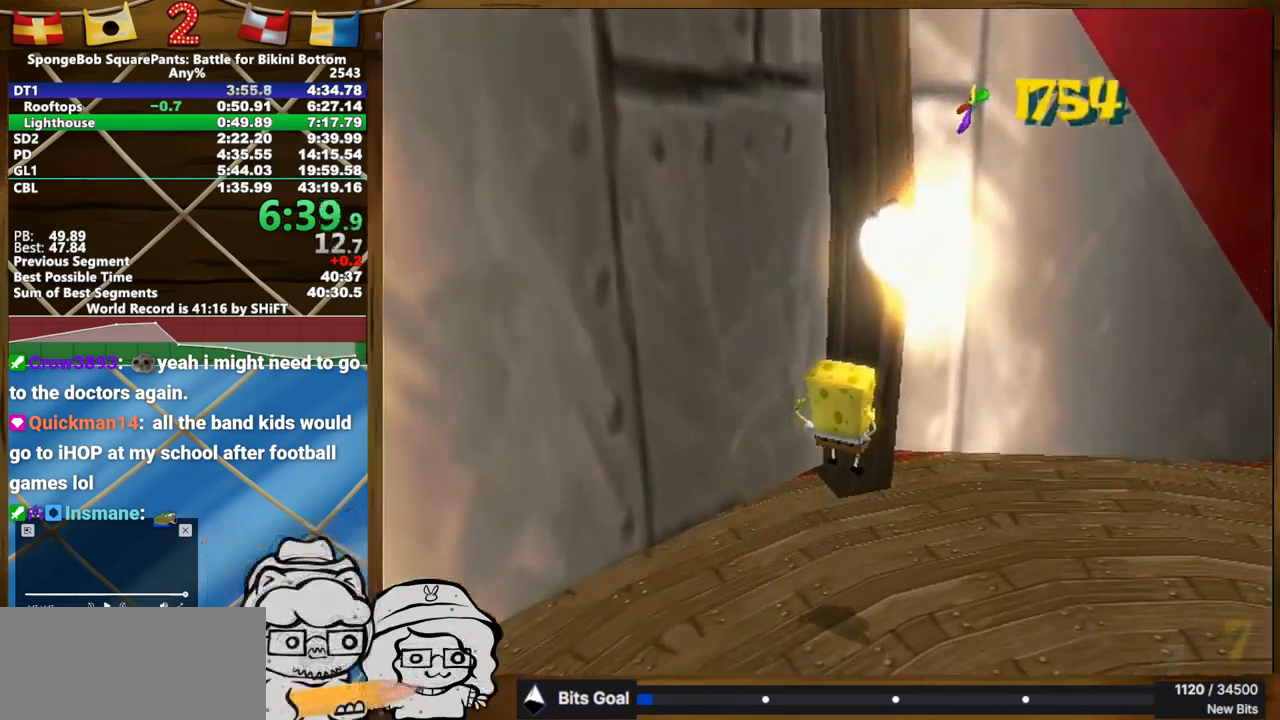
{"buttons": [], "left_stick": "center", "right_stick": "center", "button_events": []}
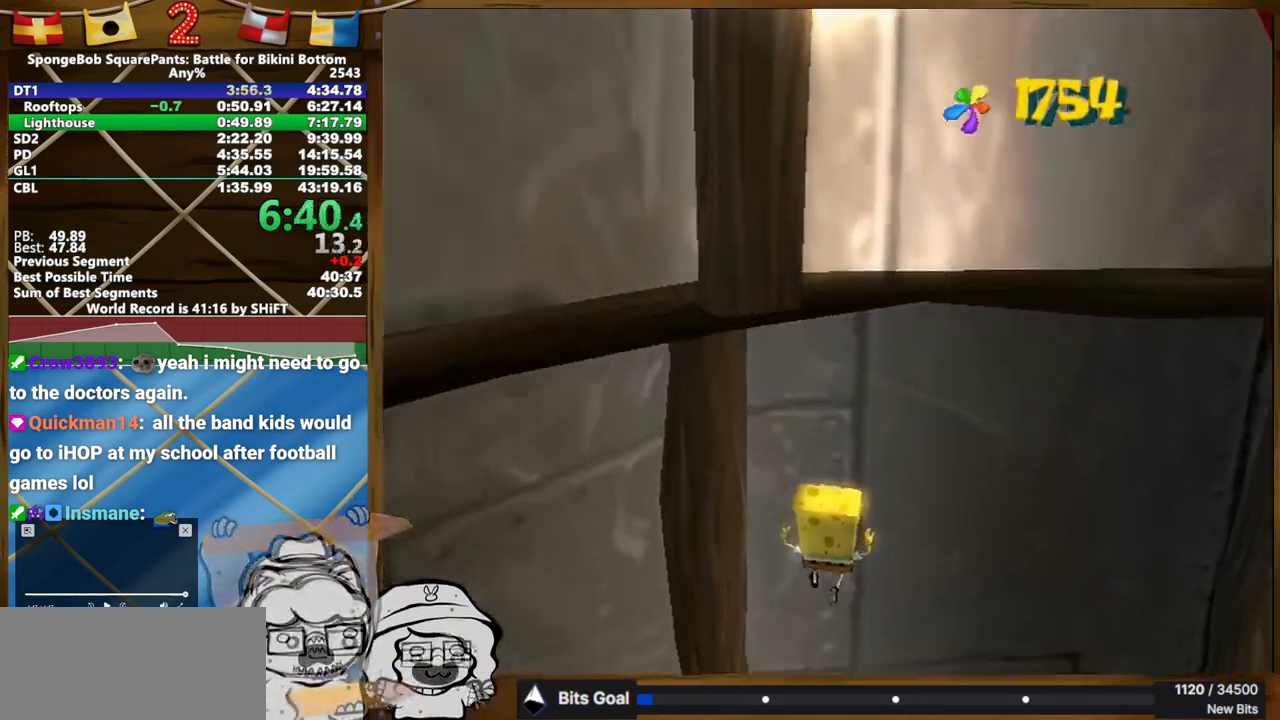
{"buttons": [], "left_stick": "up-right", "right_stick": "left", "button_events": [[200, "X", "down"], [250, "X", "up"]]}
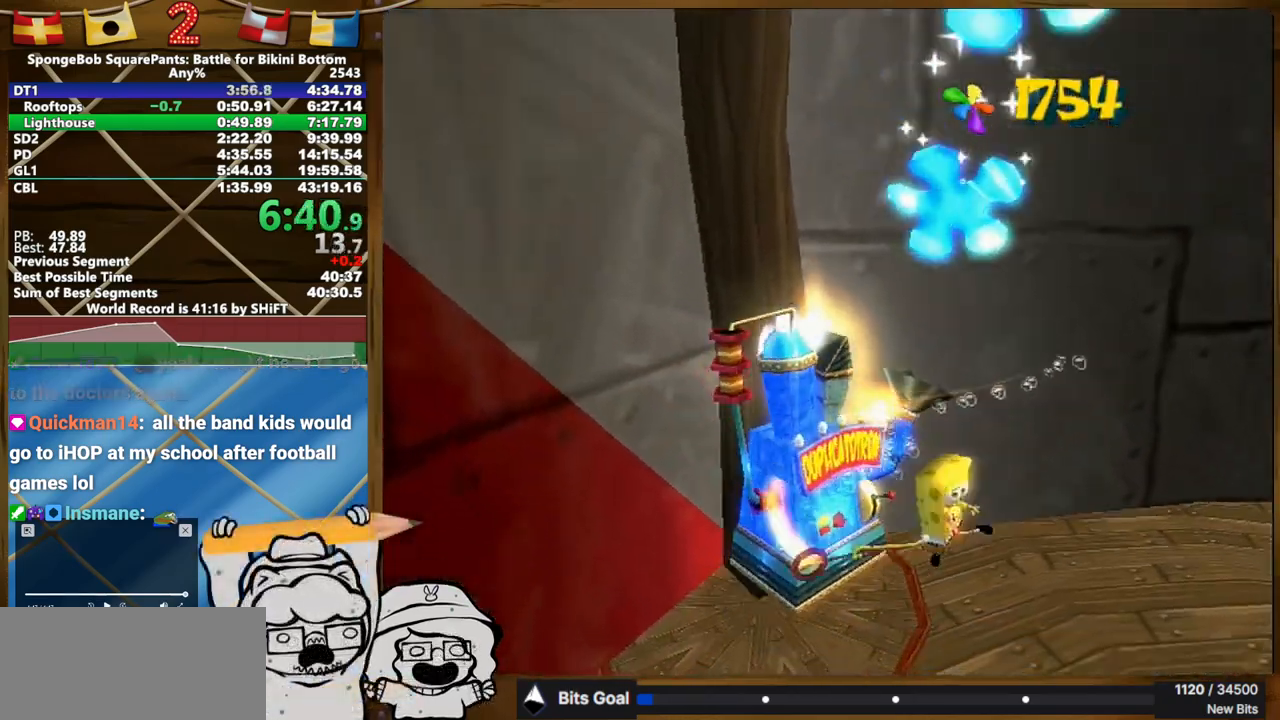
{"buttons": [], "left_stick": "up-right", "right_stick": "center", "button_events": []}
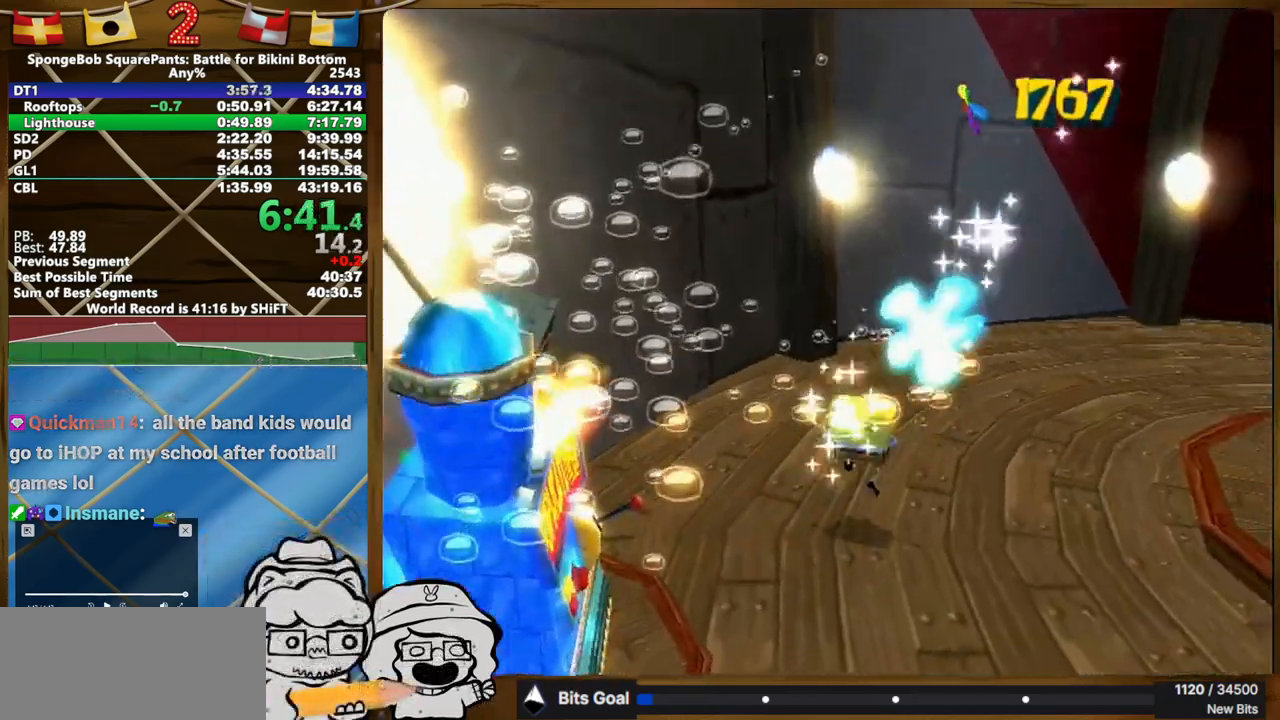
{"buttons": [], "left_stick": "up", "right_stick": "center", "button_events": []}
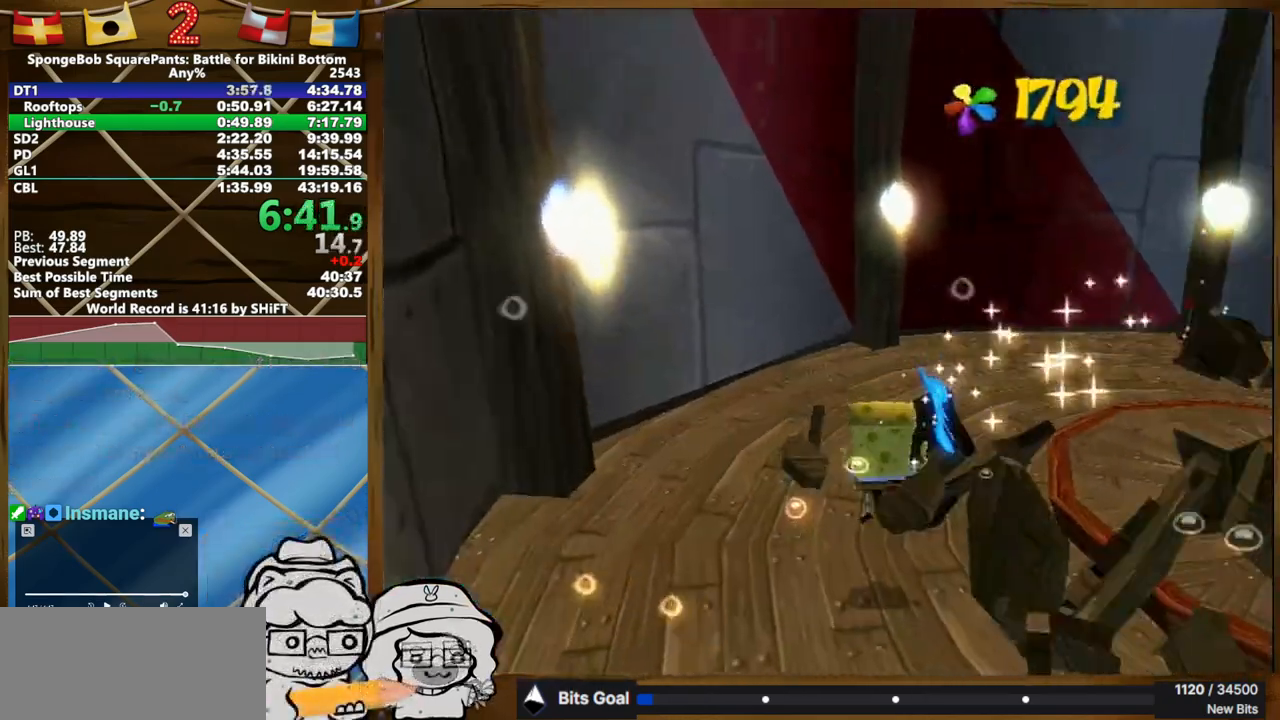
{"buttons": [], "left_stick": "up", "right_stick": "center", "button_events": []}
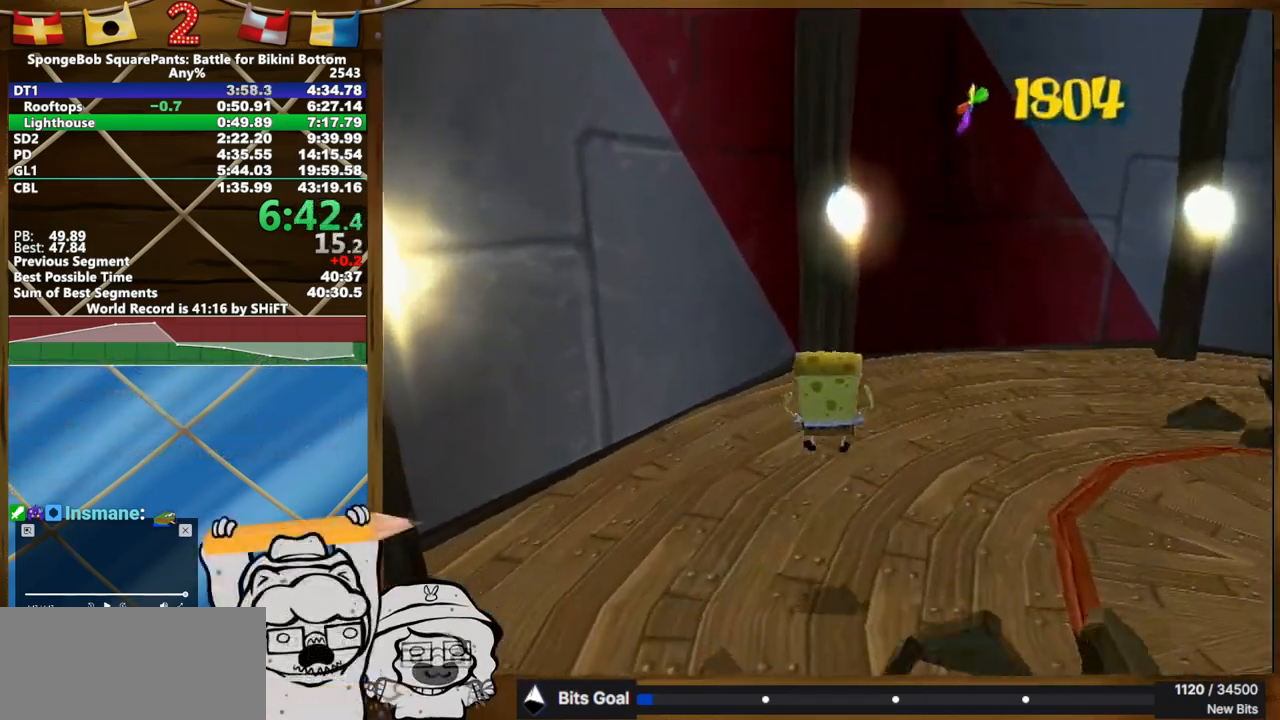
{"buttons": [], "left_stick": "up", "right_stick": "up", "button_events": []}
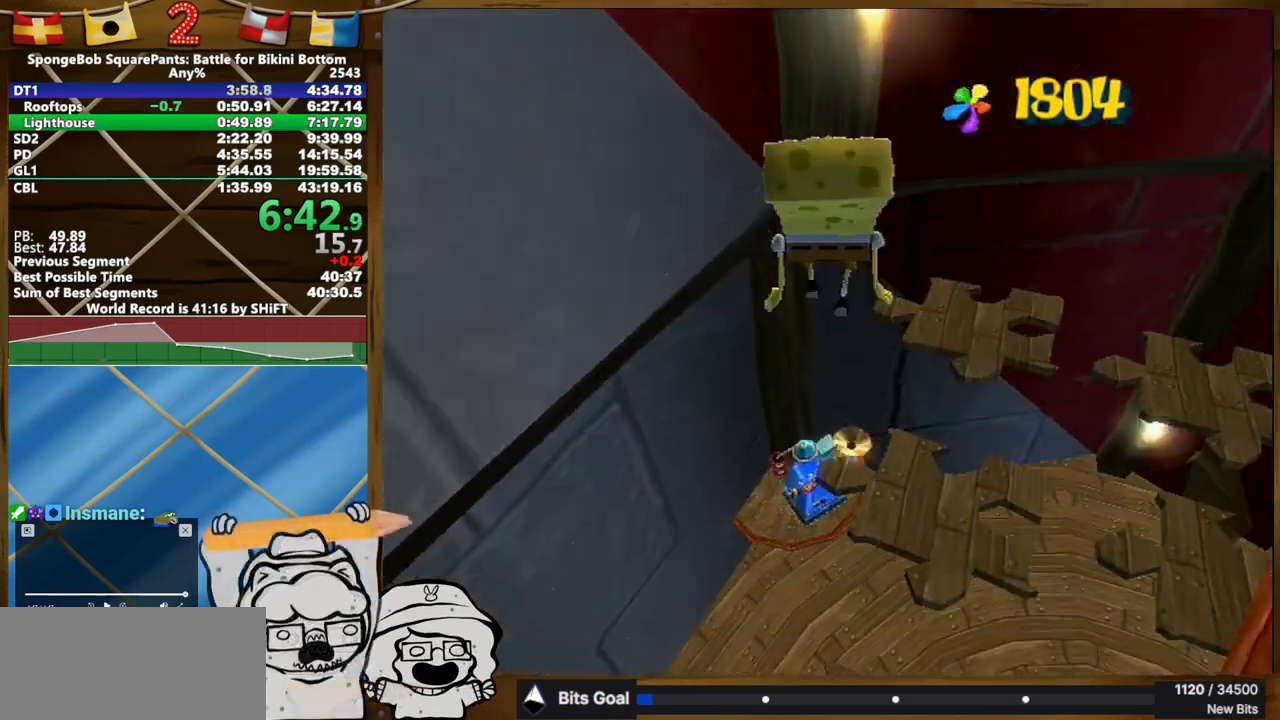
{"buttons": [], "left_stick": "up", "right_stick": "up", "button_events": []}
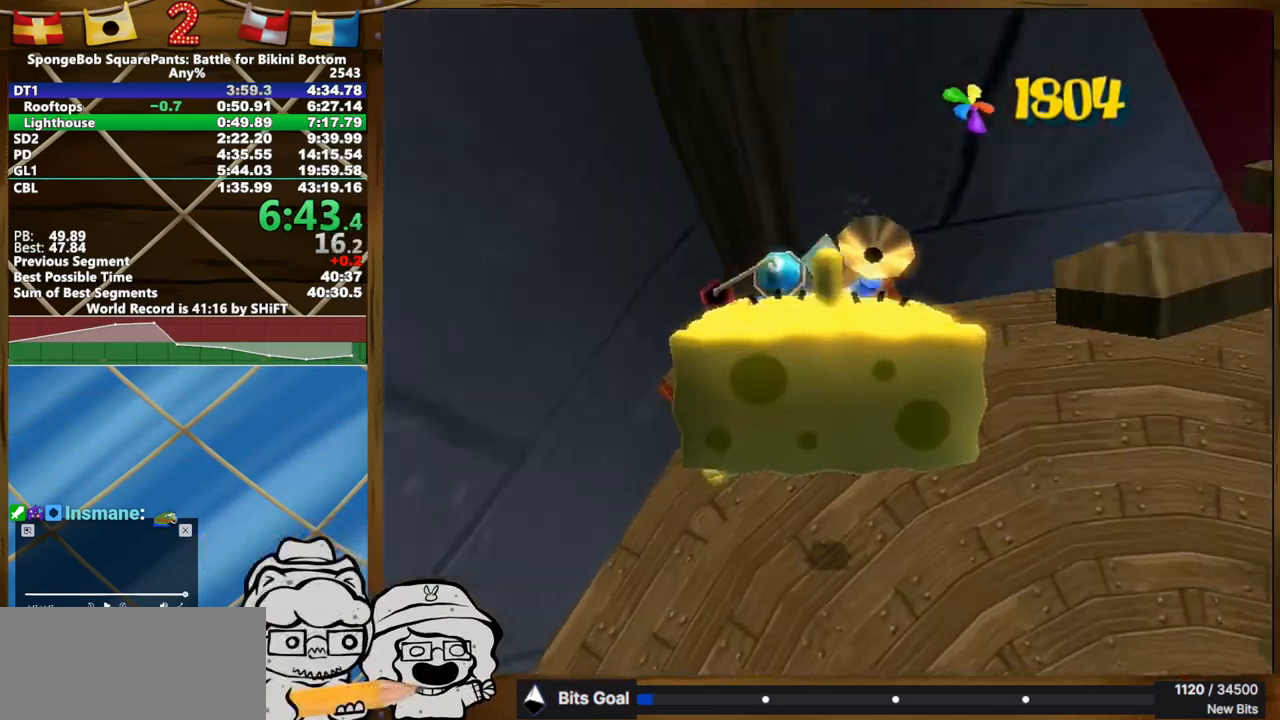
{"buttons": [], "left_stick": "up-right", "right_stick": "left", "button_events": [[67, "X", "down"], [183, "X", "up"]]}
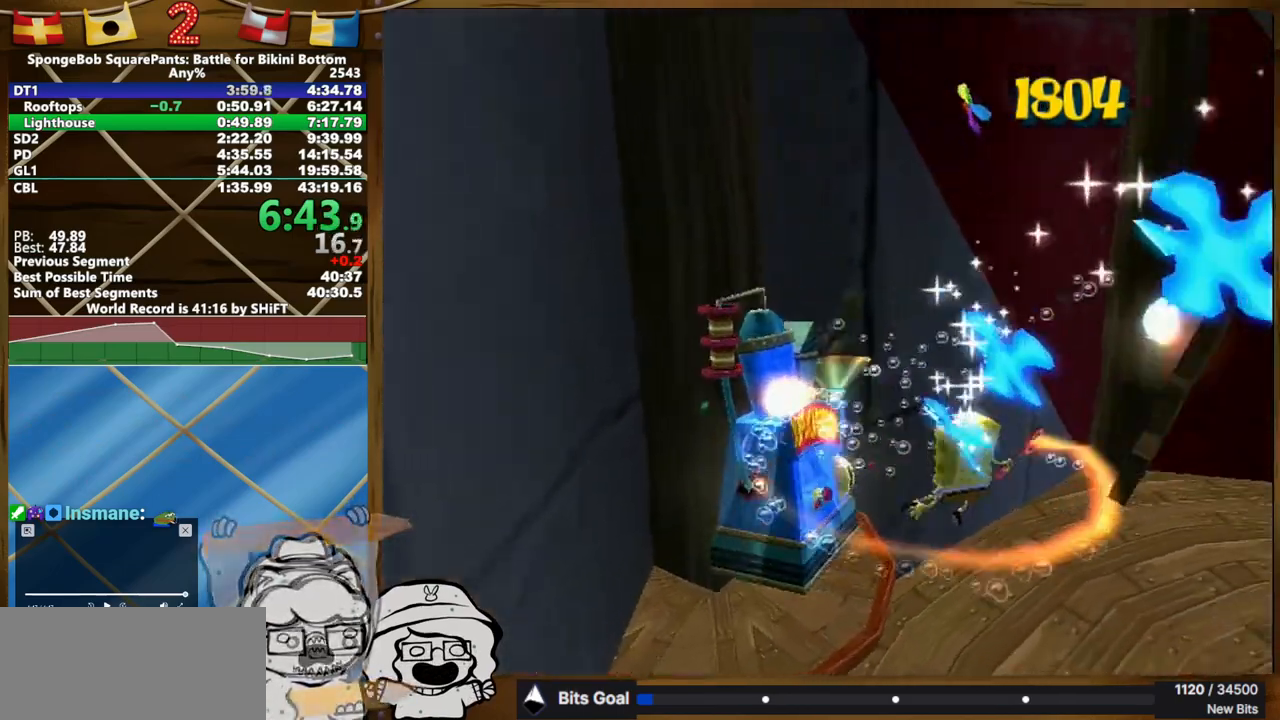
{"buttons": [], "left_stick": "up", "right_stick": "center", "button_events": []}
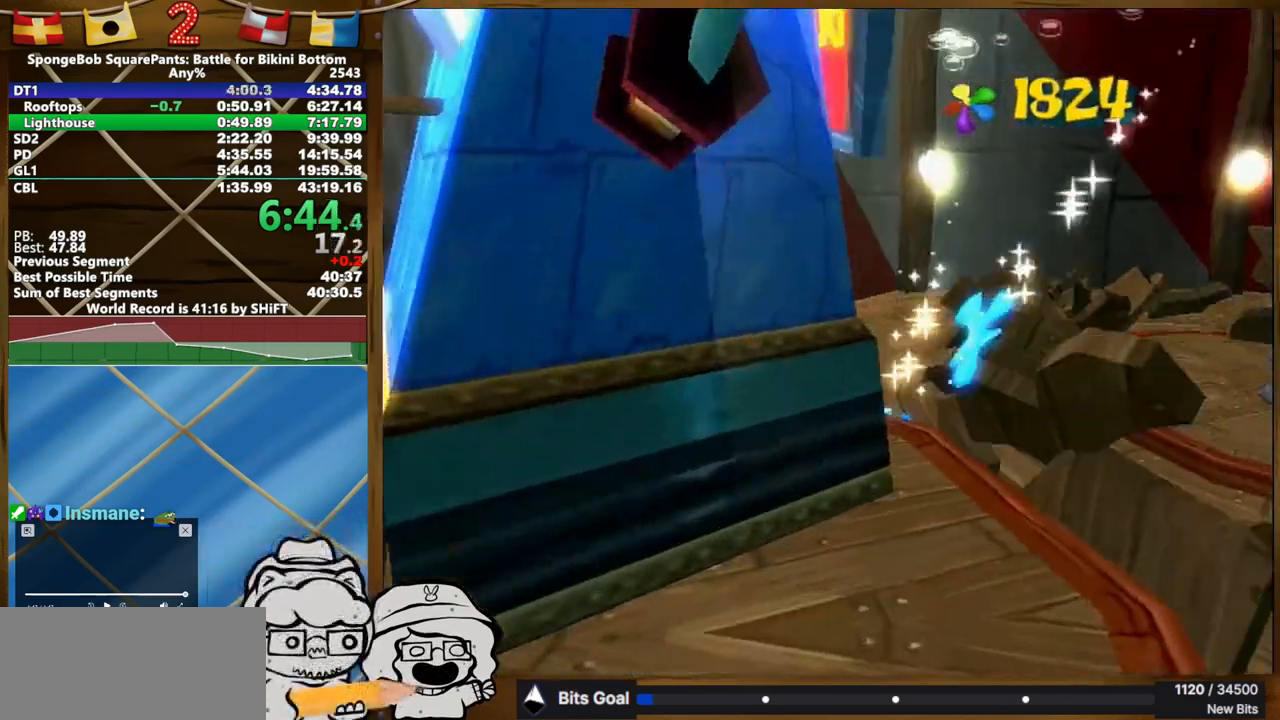
{"buttons": [], "left_stick": "up", "right_stick": "up", "button_events": []}
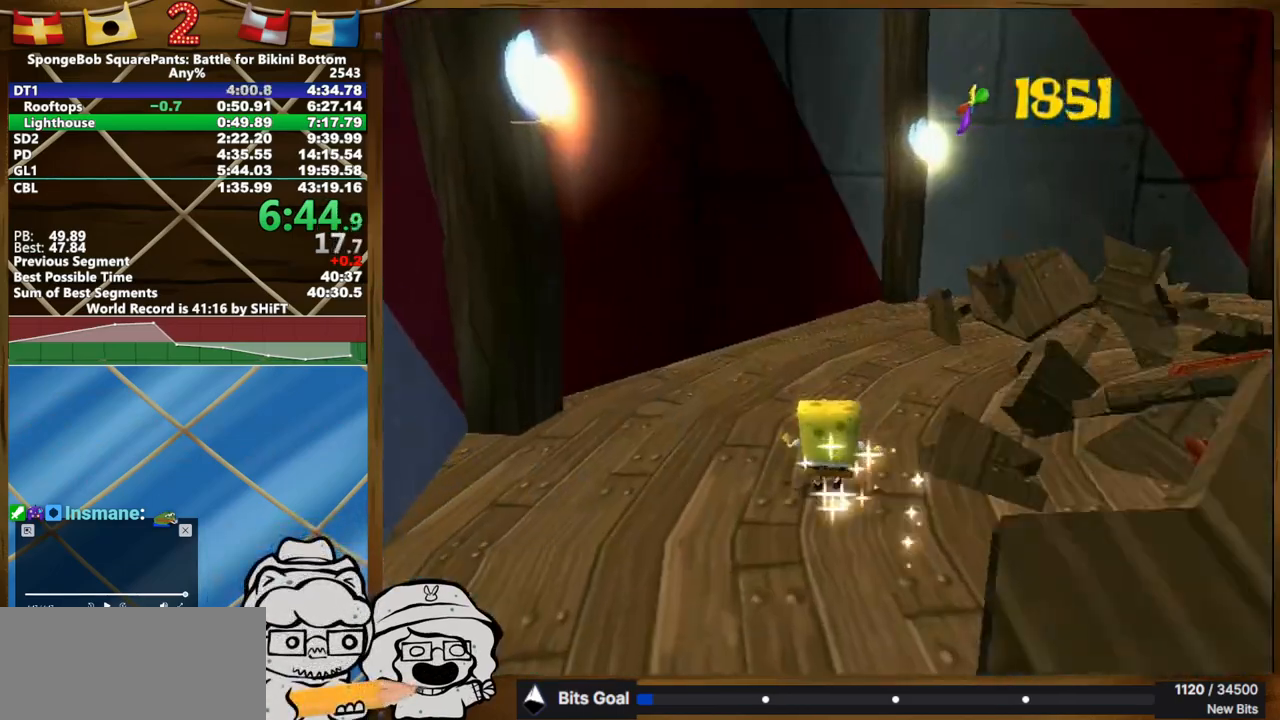
{"buttons": [], "left_stick": "up", "right_stick": "up", "button_events": []}
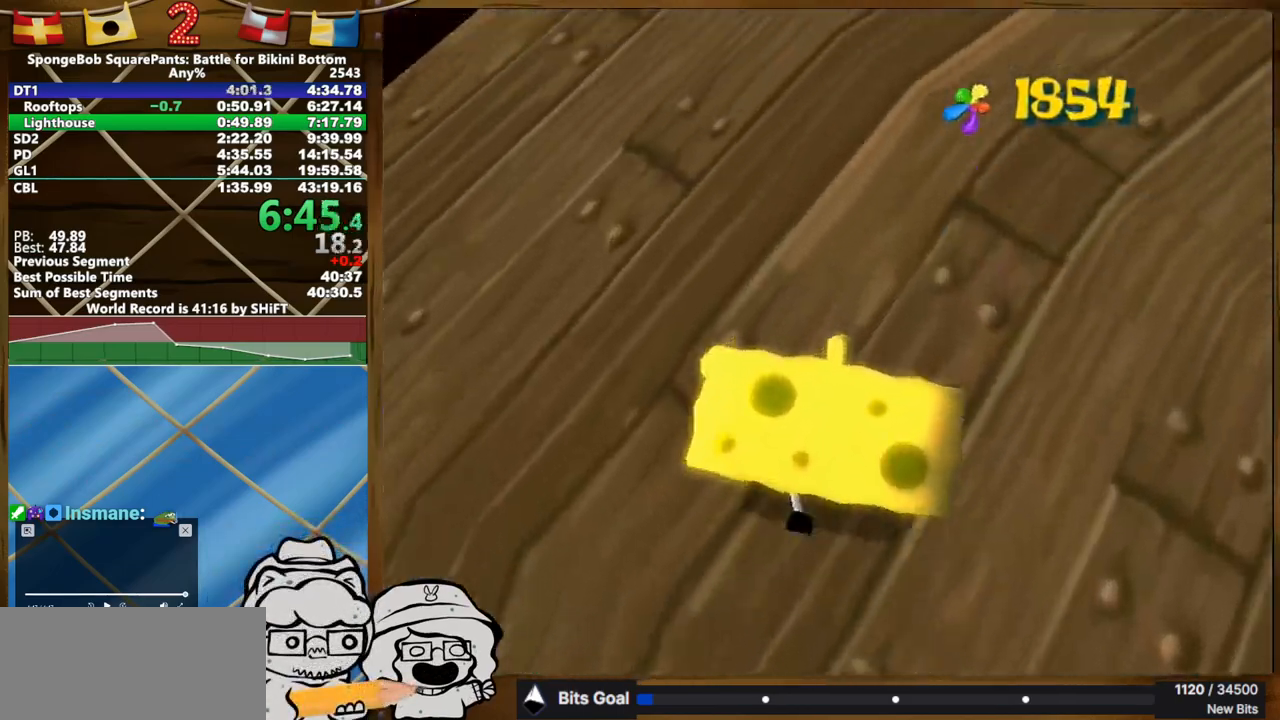
{"buttons": [], "left_stick": "up", "right_stick": "center", "button_events": []}
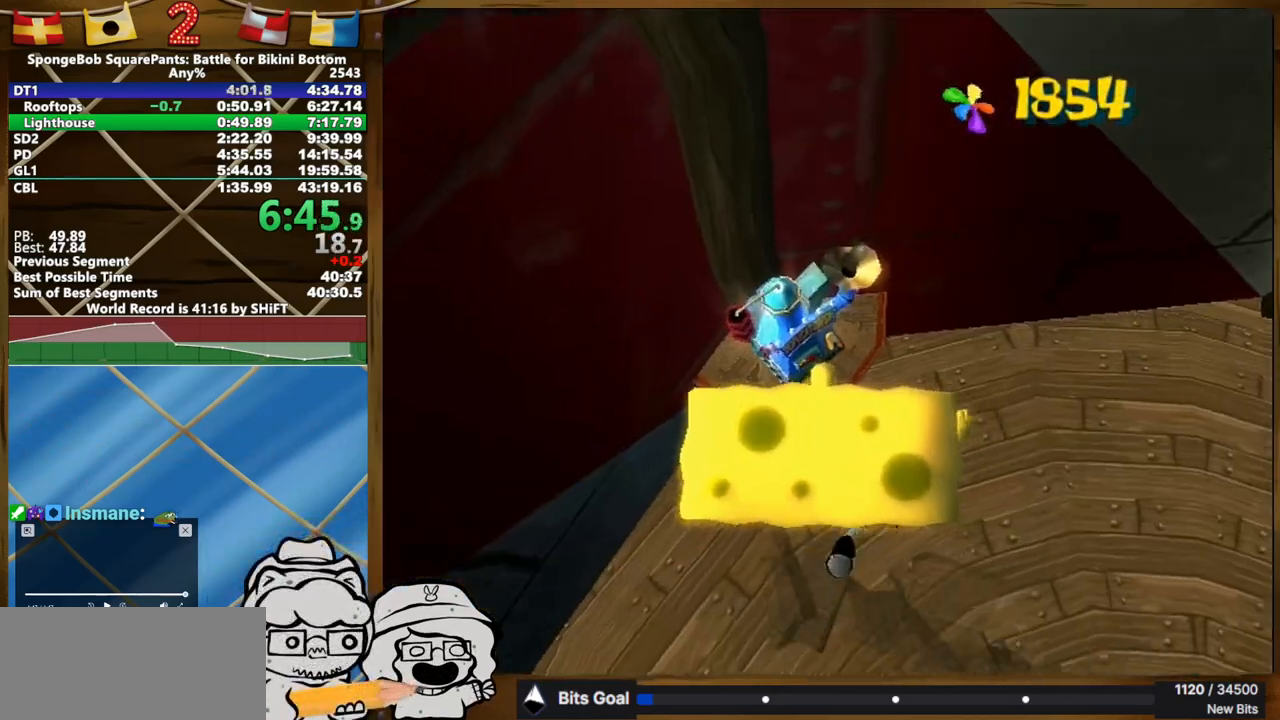
{"buttons": [], "left_stick": "up-left", "right_stick": "left", "button_events": [[333, "X", "down"], [417, "X", "up"]]}
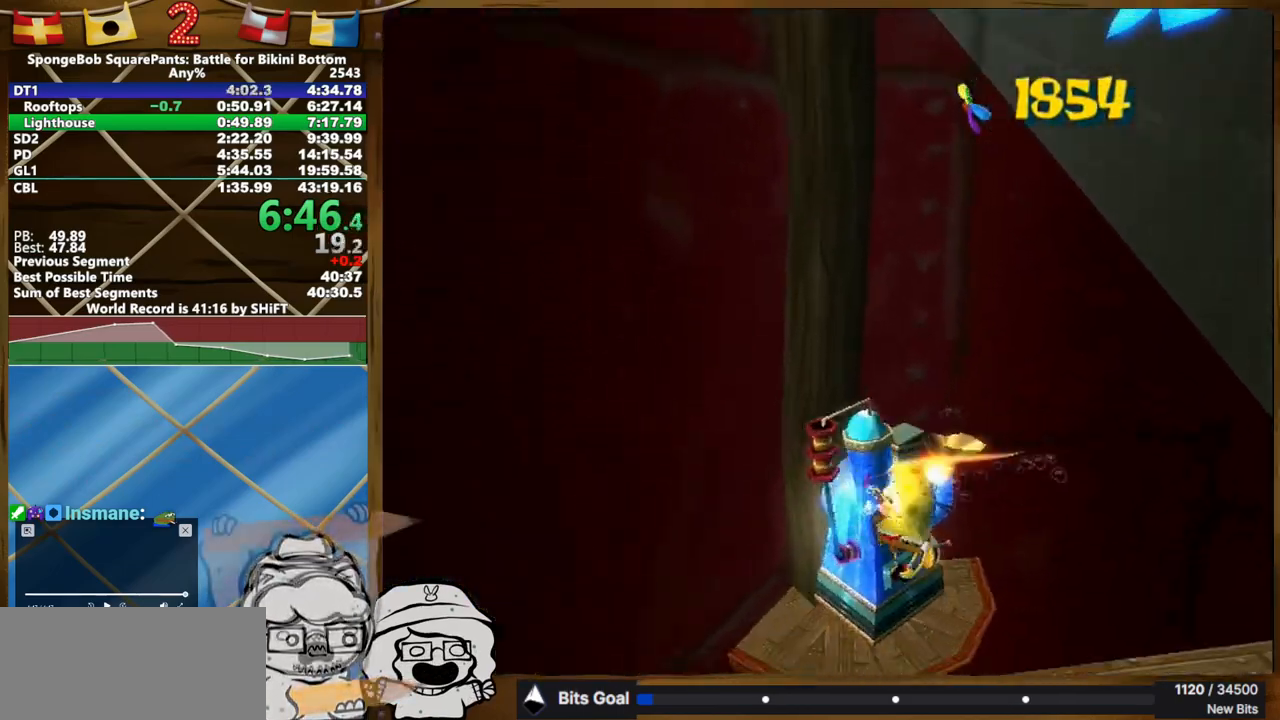
{"buttons": [], "left_stick": "up", "right_stick": "left", "button_events": []}